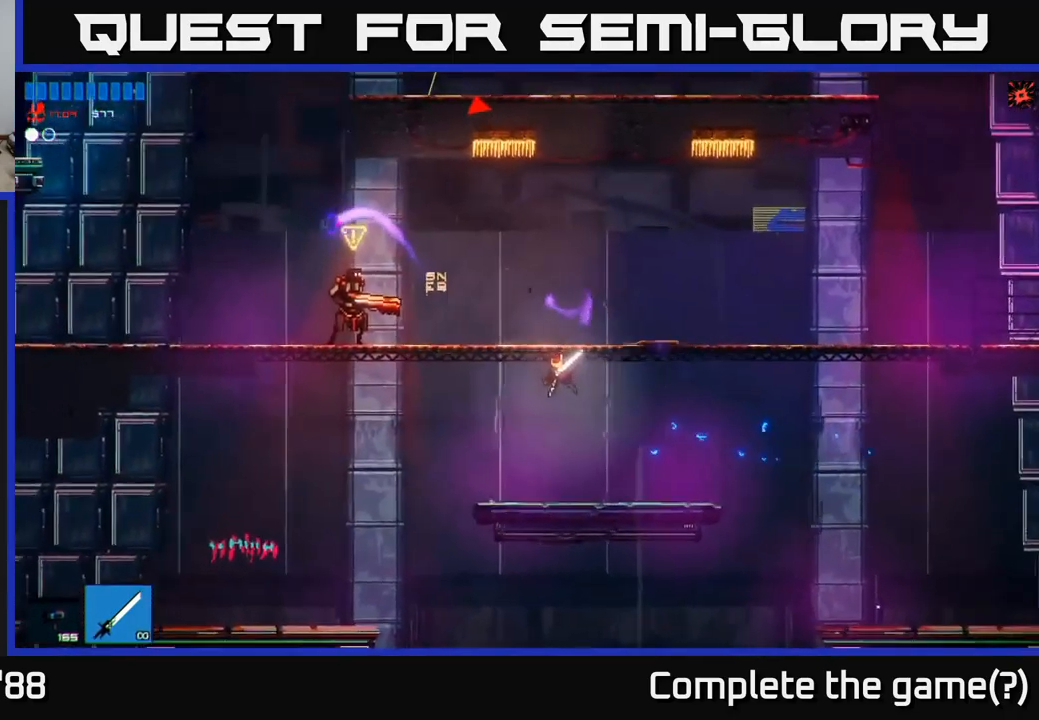
Gameplay with a controller (Xbox layout); each line is a JSON object with the inputs held at the frame after it. "events" lists button and stick changes between this image and that frame as [ms after this image, input, new state], when the widget could be followed in between.
{"buttons": [], "left_stick": "left", "right_stick": "up", "events": [[150, "R2", "up"], [333, "right_stick", "up"]]}
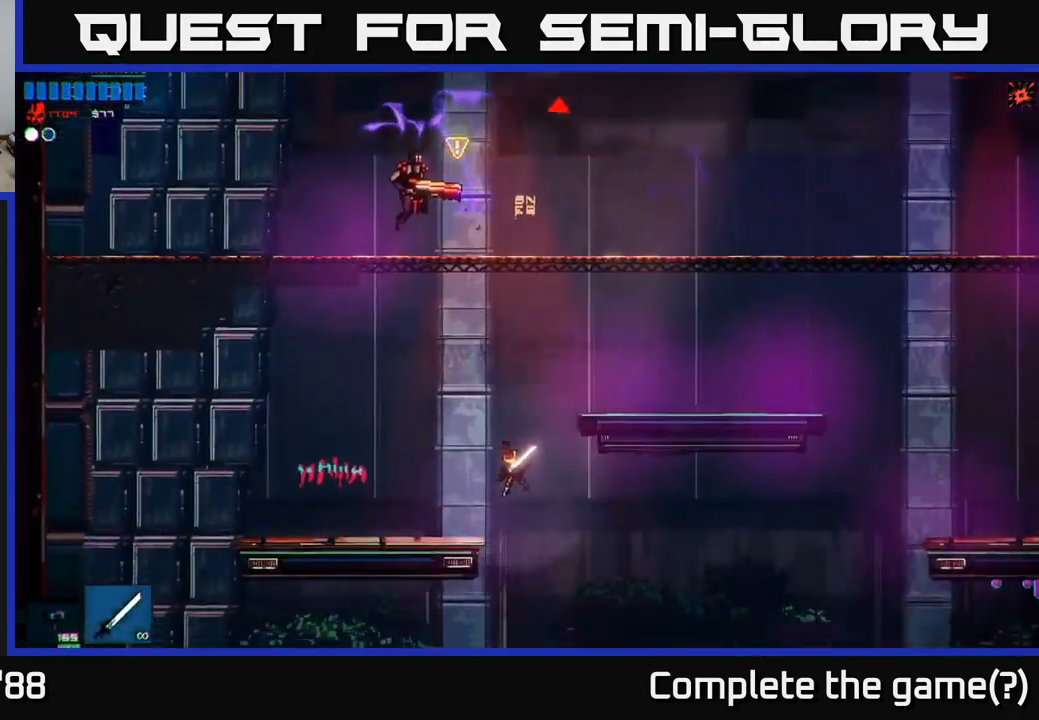
{"buttons": ["A"], "left_stick": "up", "right_stick": "up", "events": [[17, "A", "down"], [233, "A", "up"], [350, "left_stick", "center"], [450, "A", "down"], [450, "left_stick", "up"]]}
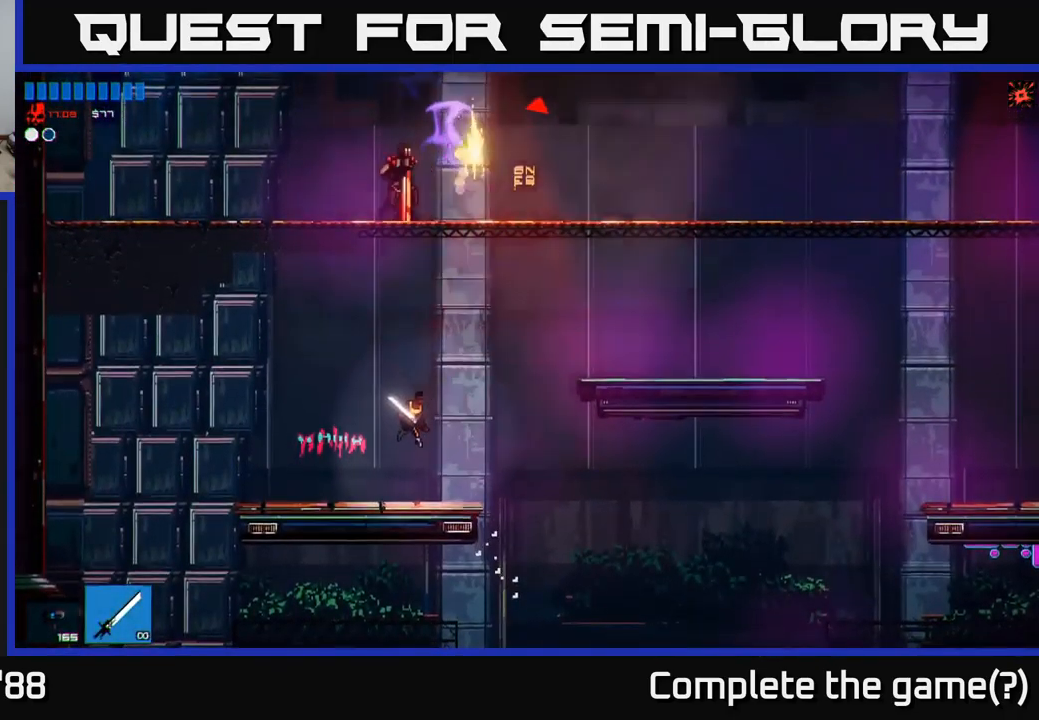
{"buttons": [], "left_stick": "center", "right_stick": "up", "events": [[67, "R2", "down"], [100, "A", "up"], [200, "R2", "up"], [233, "left_stick", "center"]]}
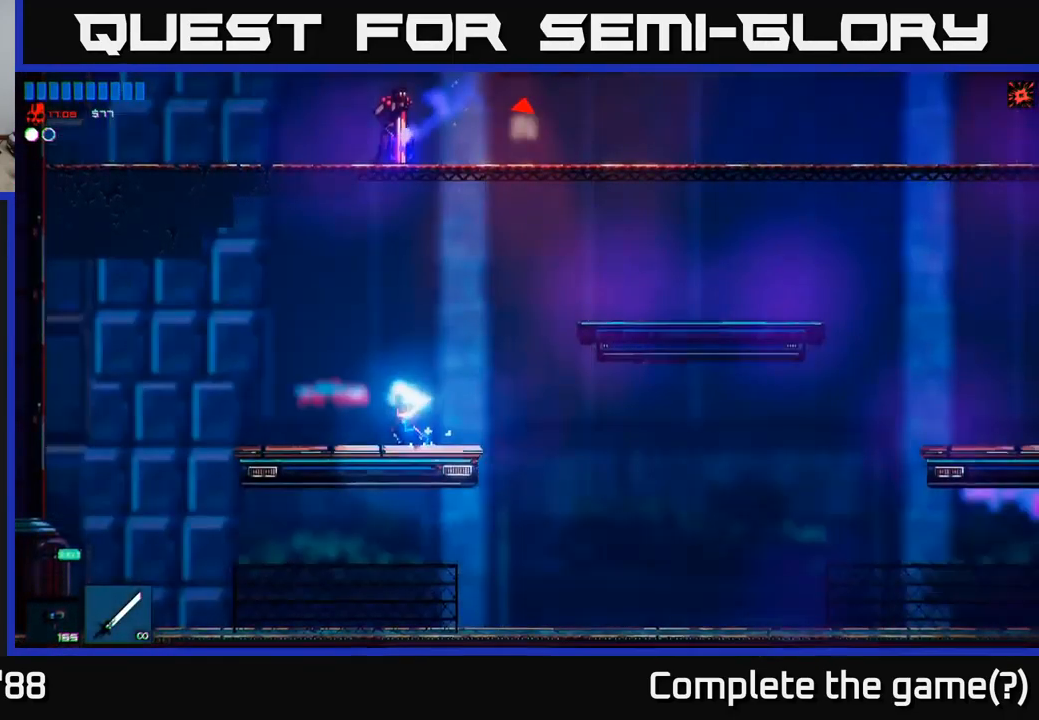
{"buttons": [], "left_stick": "up-right", "right_stick": "up", "events": [[33, "A", "down"], [67, "left_stick", "up"], [317, "R2", "down"], [317, "left_stick", "up-right"], [367, "A", "up"], [483, "R2", "up"]]}
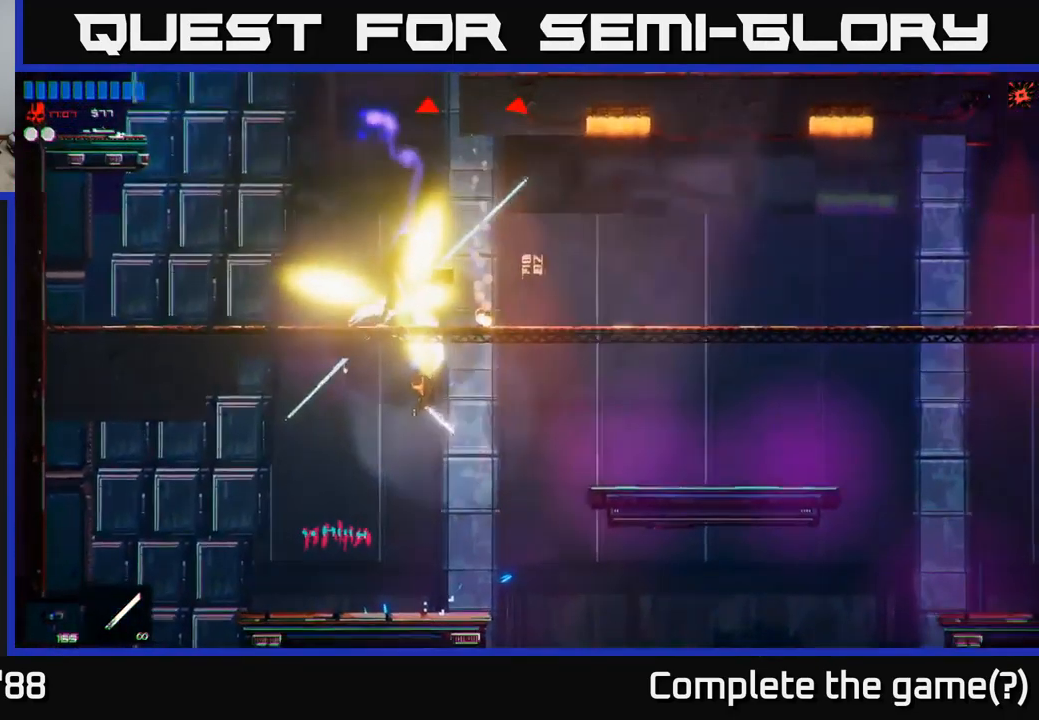
{"buttons": ["A"], "left_stick": "up-left", "right_stick": "up", "events": [[200, "A", "down"], [267, "left_stick", "up-left"]]}
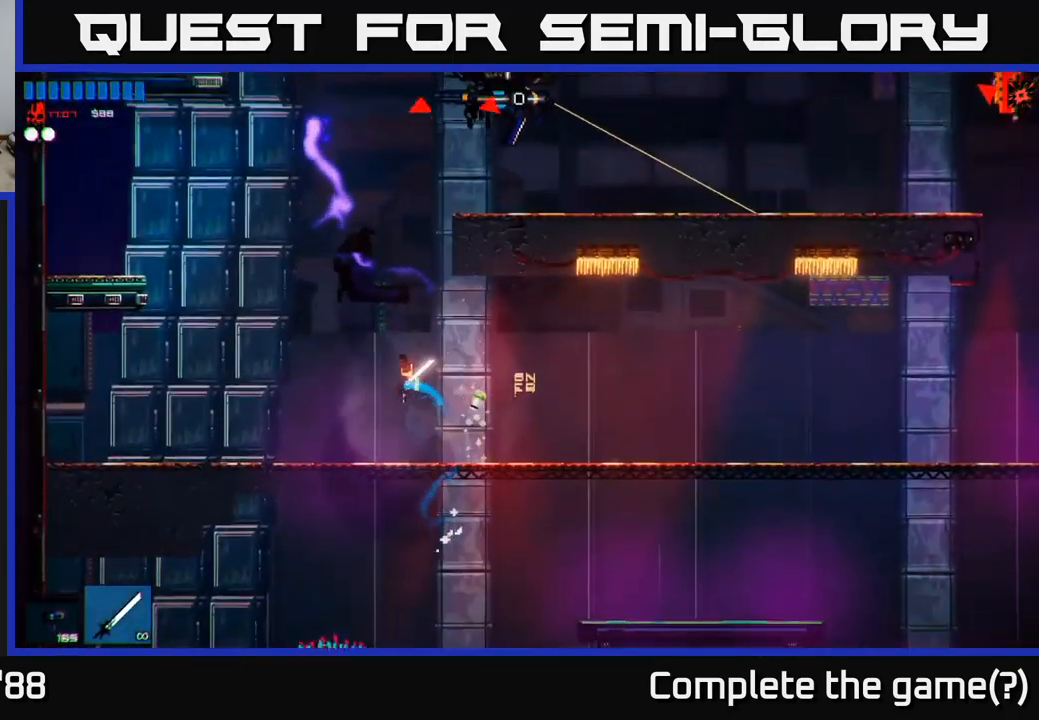
{"buttons": ["A"], "left_stick": "right", "right_stick": "up-right", "events": [[33, "A", "up"], [133, "right_stick", "up-right"], [383, "left_stick", "center"], [433, "A", "down"], [467, "left_stick", "right"]]}
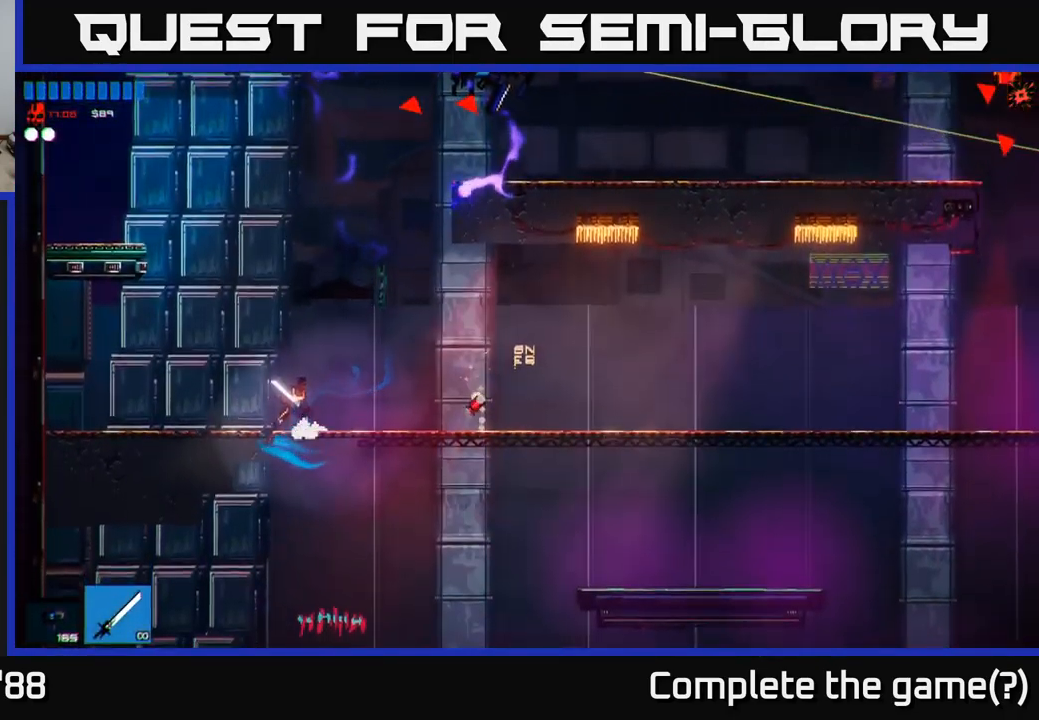
{"buttons": [], "left_stick": "left", "right_stick": "up-right", "events": [[117, "A", "up"], [200, "A", "down"], [234, "left_stick", "up-right"], [367, "R2", "down"], [400, "A", "up"], [417, "left_stick", "left"], [484, "R2", "up"]]}
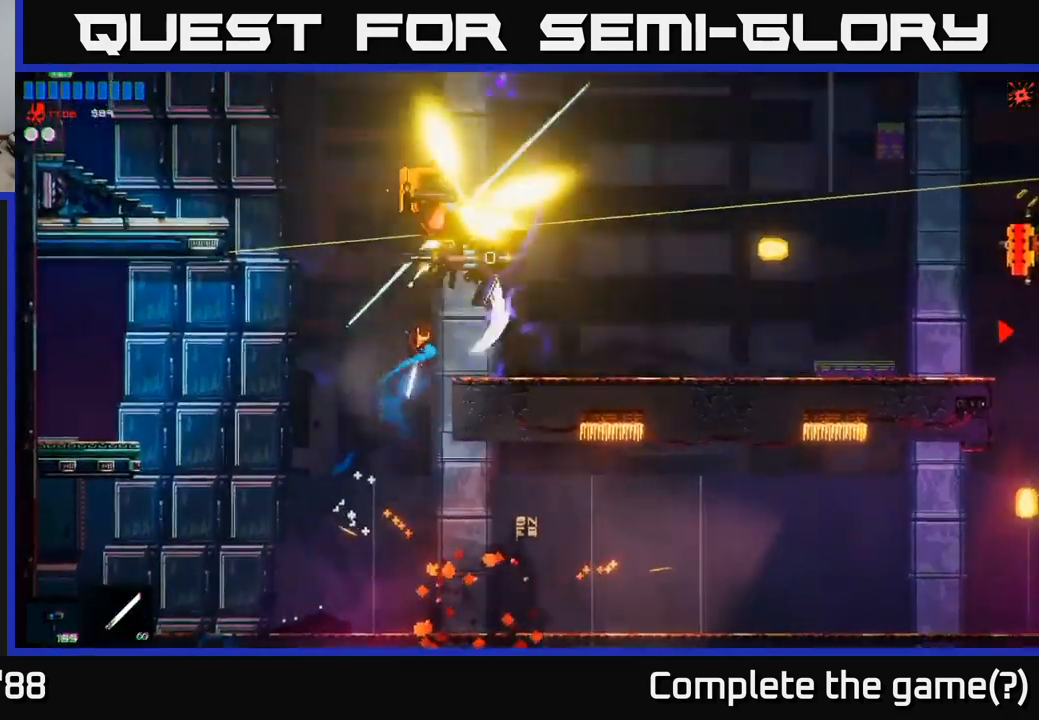
{"buttons": ["R2"], "left_stick": "center", "right_stick": "up-right", "events": [[117, "left_stick", "center"], [200, "R2", "down"], [284, "left_stick", "left"], [417, "left_stick", "center"]]}
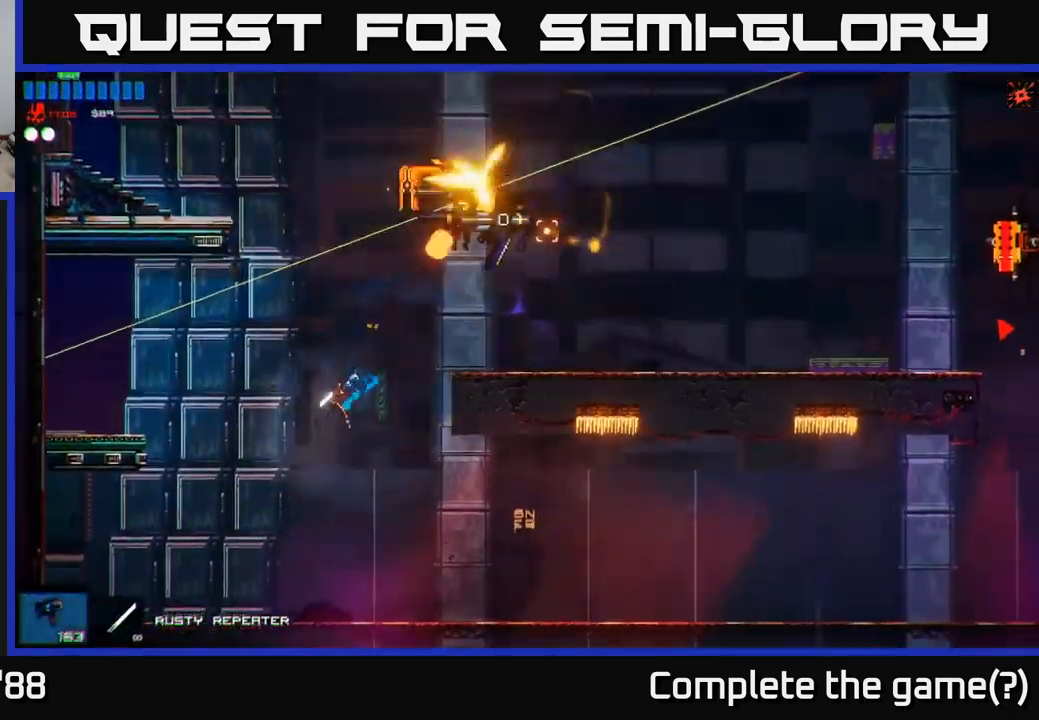
{"buttons": ["R2"], "left_stick": "center", "right_stick": "up", "events": [[167, "right_stick", "up"]]}
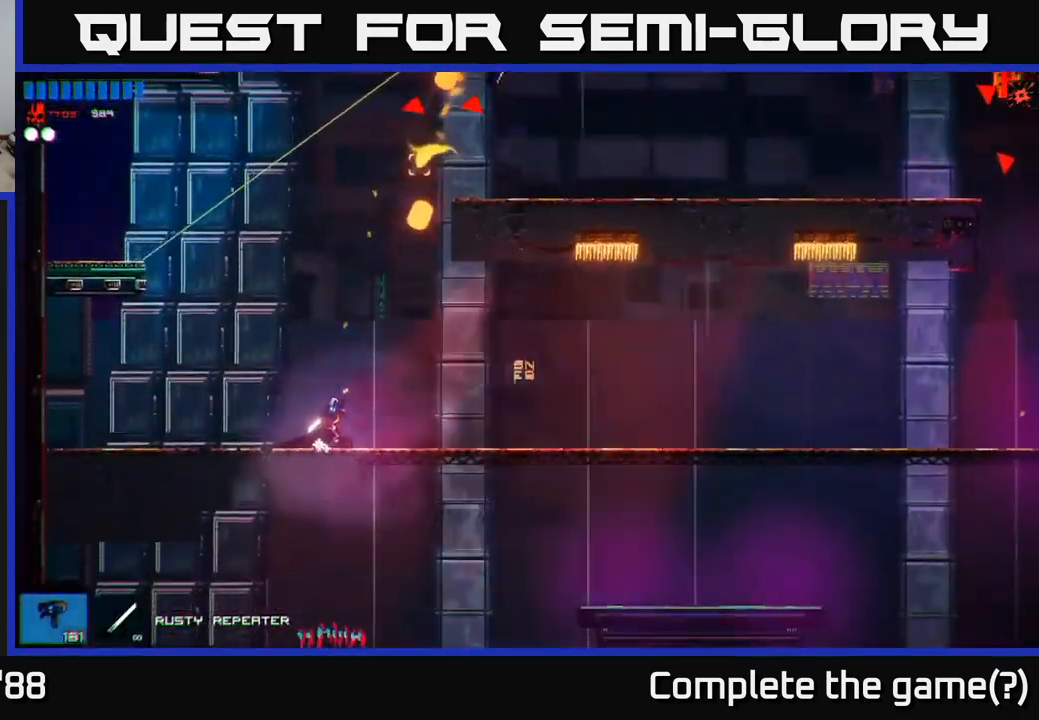
{"buttons": ["R2"], "left_stick": "center", "right_stick": "up", "events": []}
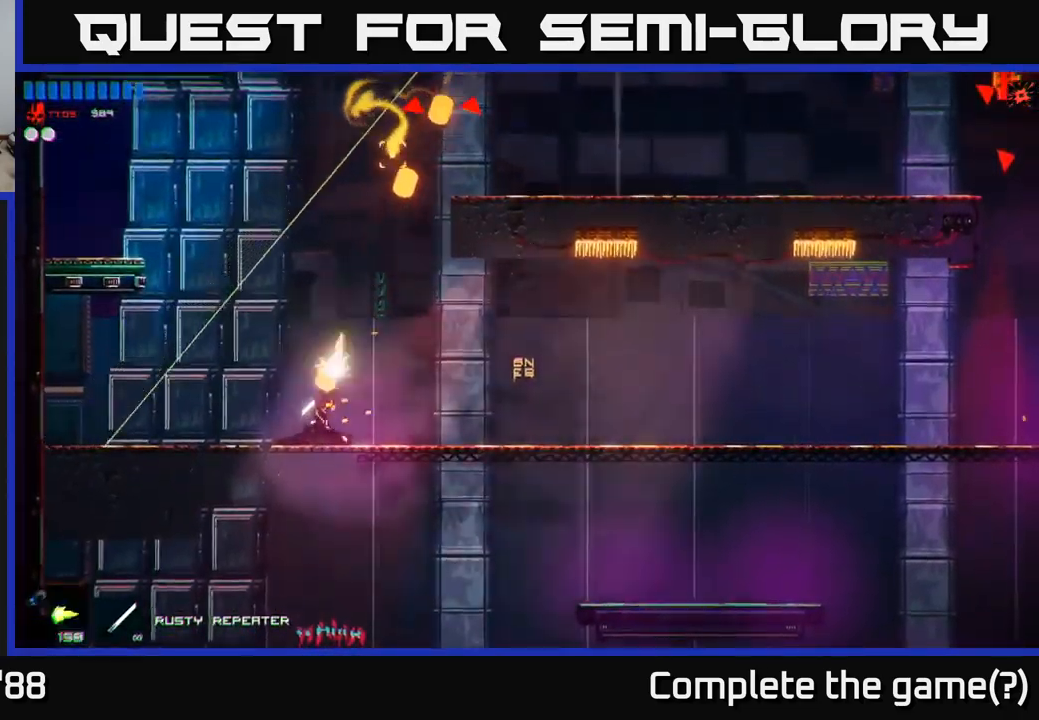
{"buttons": ["R2"], "left_stick": "center", "right_stick": "up", "events": [[317, "left_stick", "right"], [484, "left_stick", "center"]]}
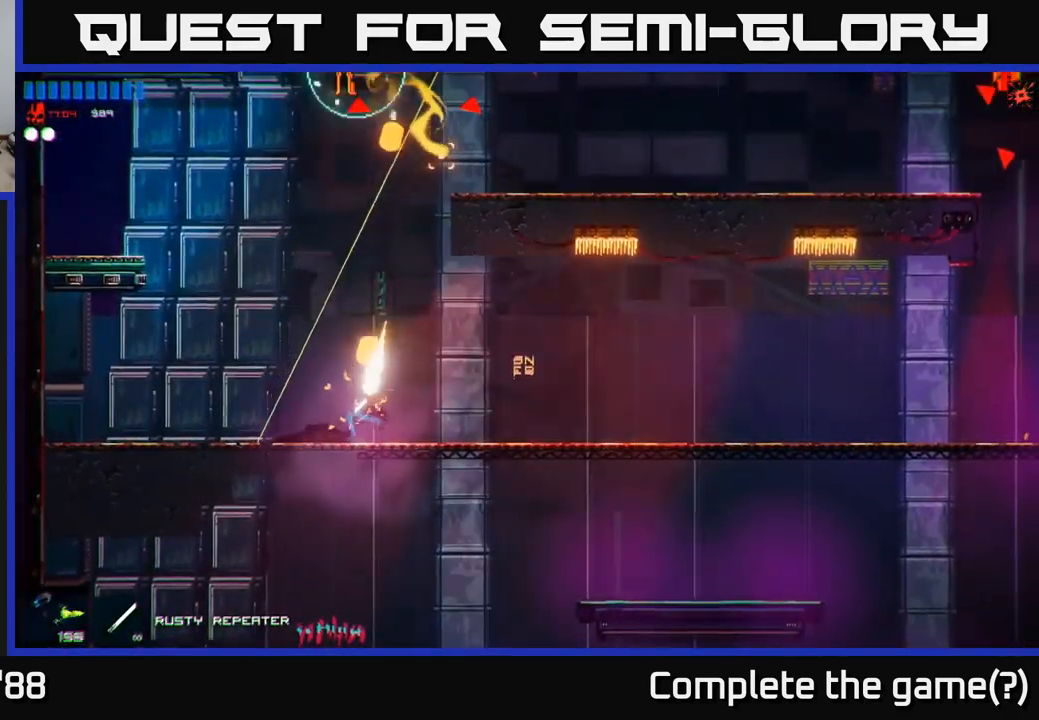
{"buttons": ["R2"], "left_stick": "right", "right_stick": "up", "events": [[450, "left_stick", "right"]]}
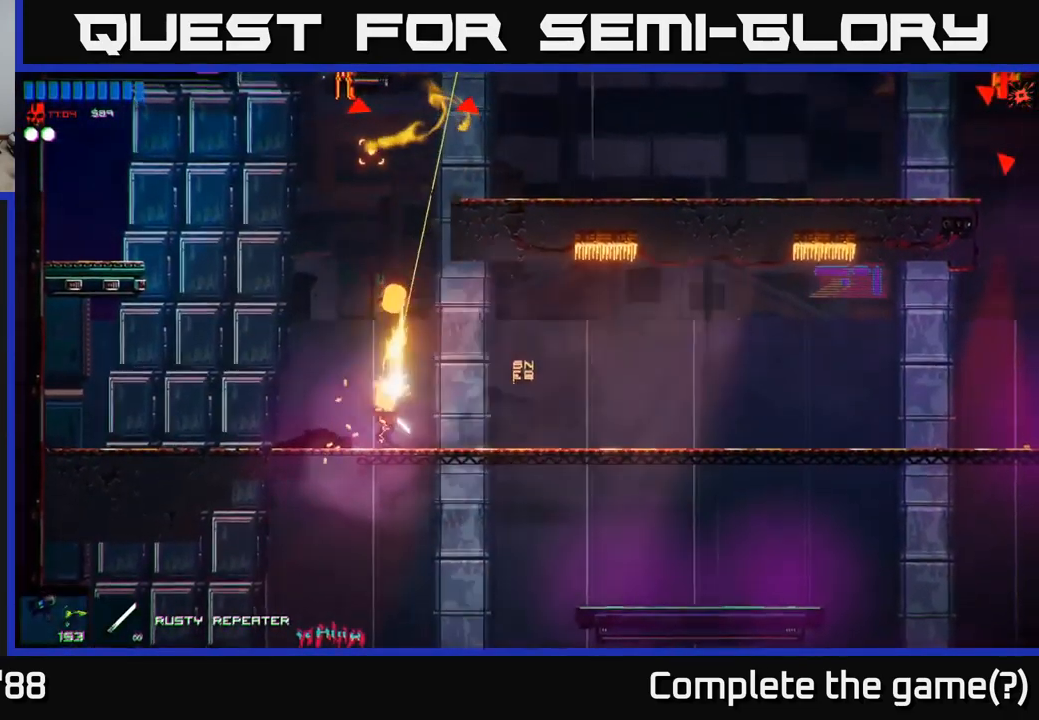
{"buttons": ["R2"], "left_stick": "left", "right_stick": "up", "events": [[300, "left_stick", "left"]]}
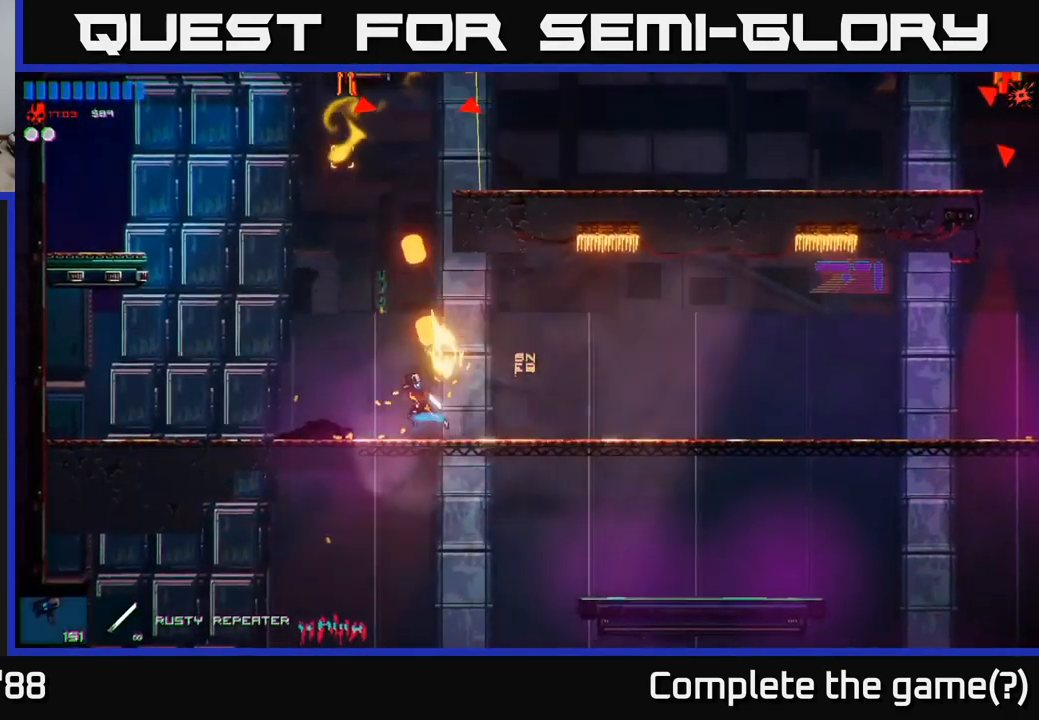
{"buttons": [], "left_stick": "up-left", "right_stick": "up", "events": [[134, "left_stick", "center"], [250, "left_stick", "left"], [450, "left_stick", "up-left"], [484, "R2", "up"]]}
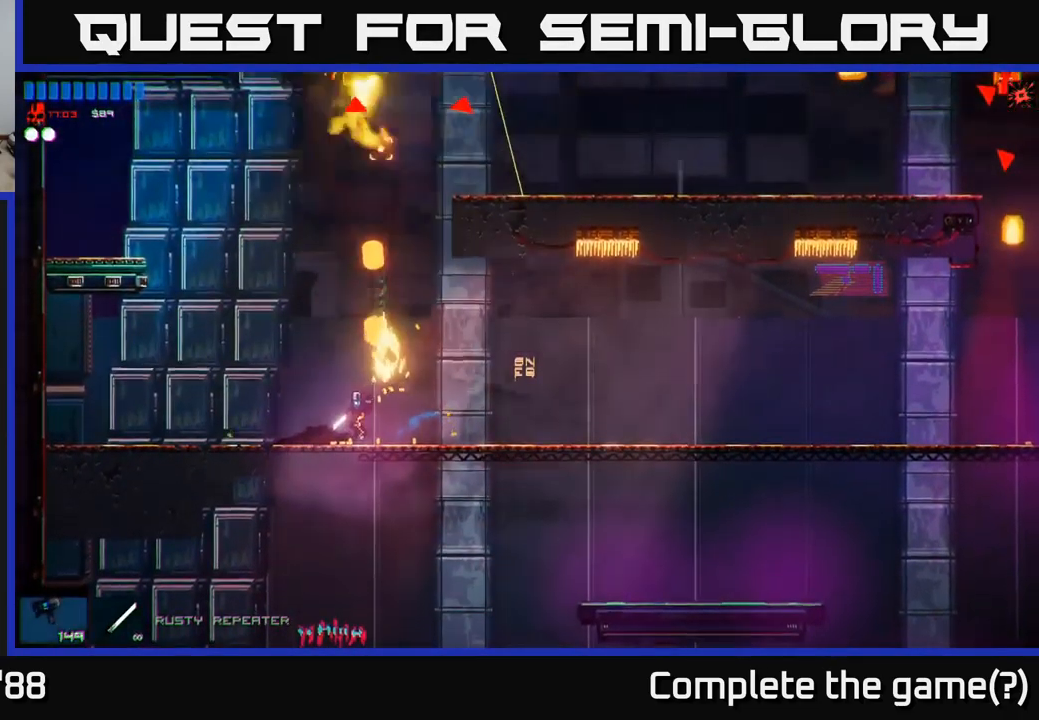
{"buttons": ["A"], "left_stick": "up-right", "right_stick": "up-right", "events": [[17, "A", "down"], [134, "right_stick", "up-right"], [150, "left_stick", "up"], [200, "A", "up"], [317, "A", "down"], [317, "left_stick", "up-right"]]}
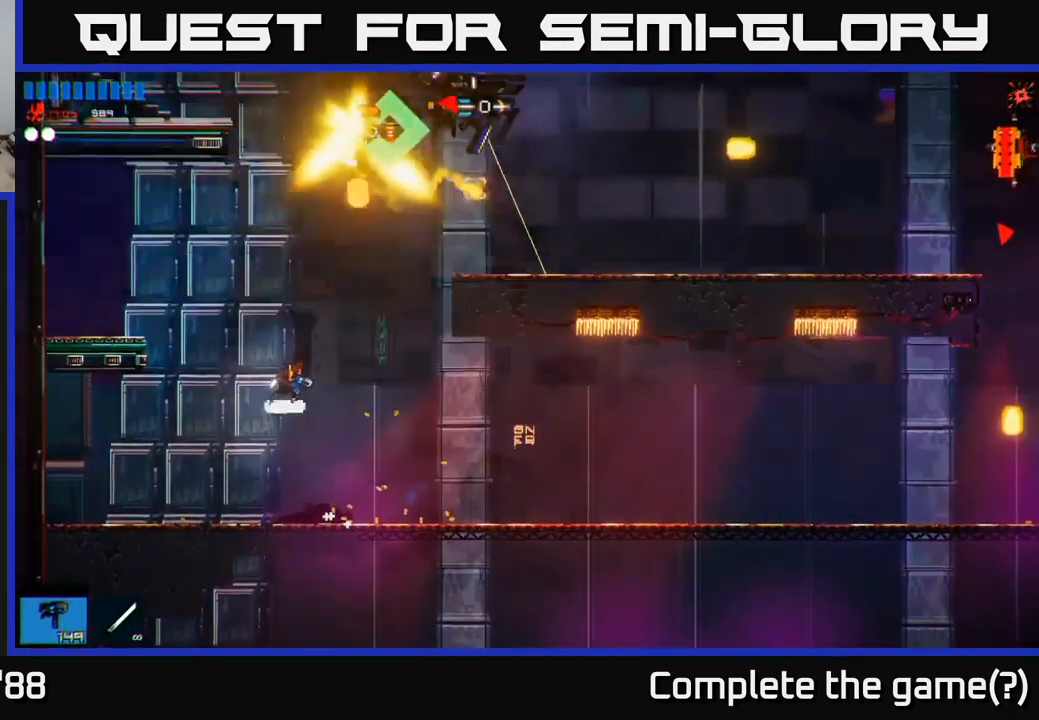
{"buttons": [], "left_stick": "left", "right_stick": "up-right", "events": [[117, "A", "up"], [284, "R2", "down"], [450, "R2", "up"], [484, "left_stick", "left"]]}
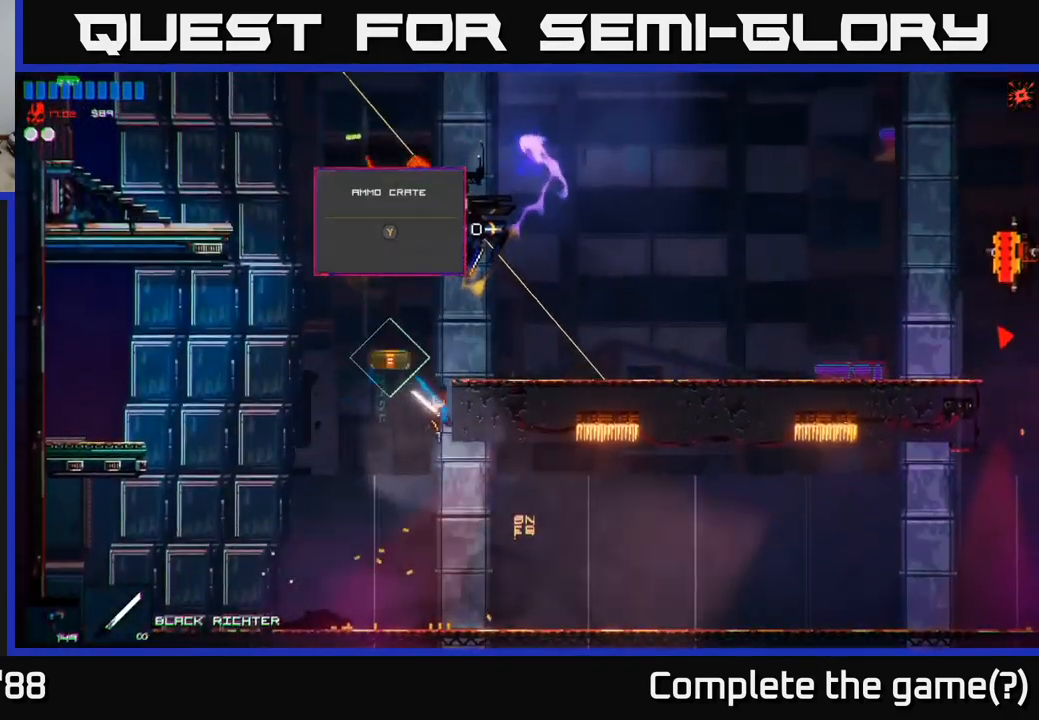
{"buttons": ["Y"], "left_stick": "right", "right_stick": "center", "events": [[200, "left_stick", "center"], [350, "right_stick", "down"], [400, "left_stick", "right"], [400, "right_stick", "center"], [450, "Y", "down"]]}
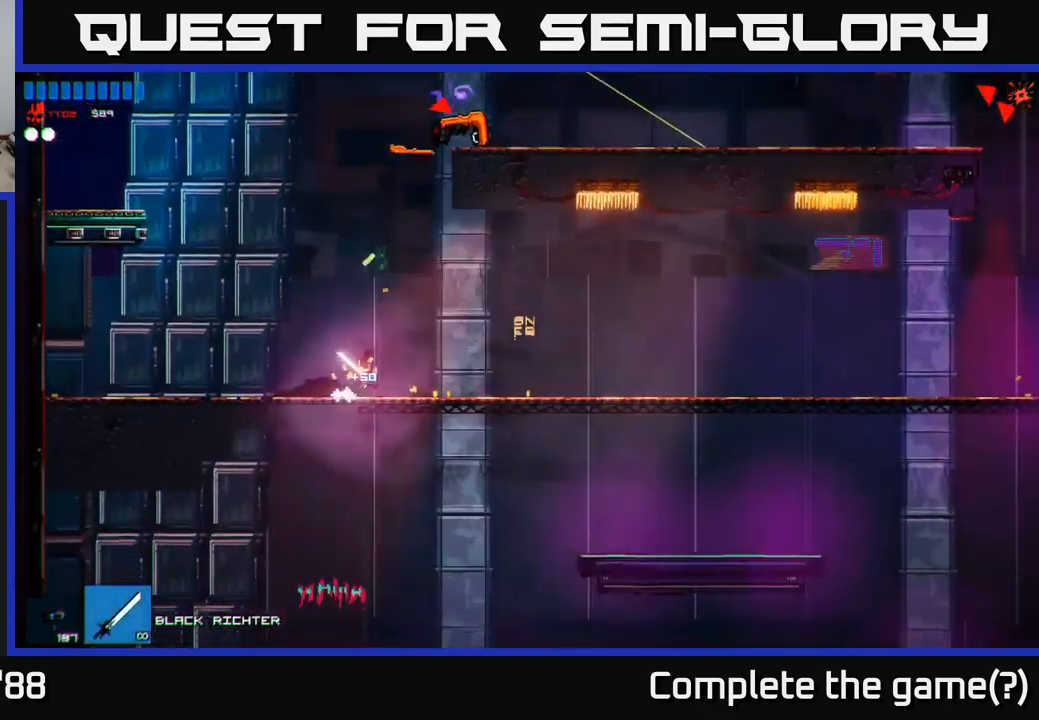
{"buttons": [], "left_stick": "center", "right_stick": "up-right", "events": [[16, "Y", "up"], [50, "left_stick", "center"], [183, "right_stick", "up"], [216, "A", "down"], [366, "right_stick", "up-right"], [400, "A", "up"]]}
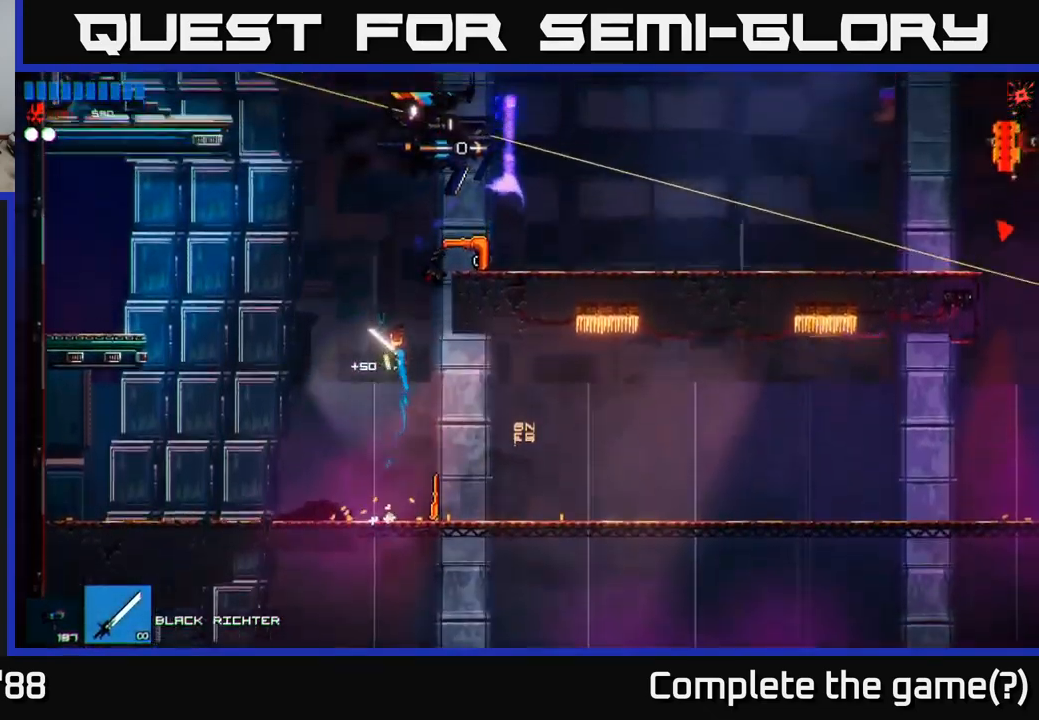
{"buttons": [], "left_stick": "right", "right_stick": "up-left", "events": [[50, "A", "down"], [100, "left_stick", "up-right"], [200, "R2", "down"], [266, "A", "up"], [316, "right_stick", "up"], [350, "R2", "up"], [350, "left_stick", "right"], [450, "right_stick", "up-left"]]}
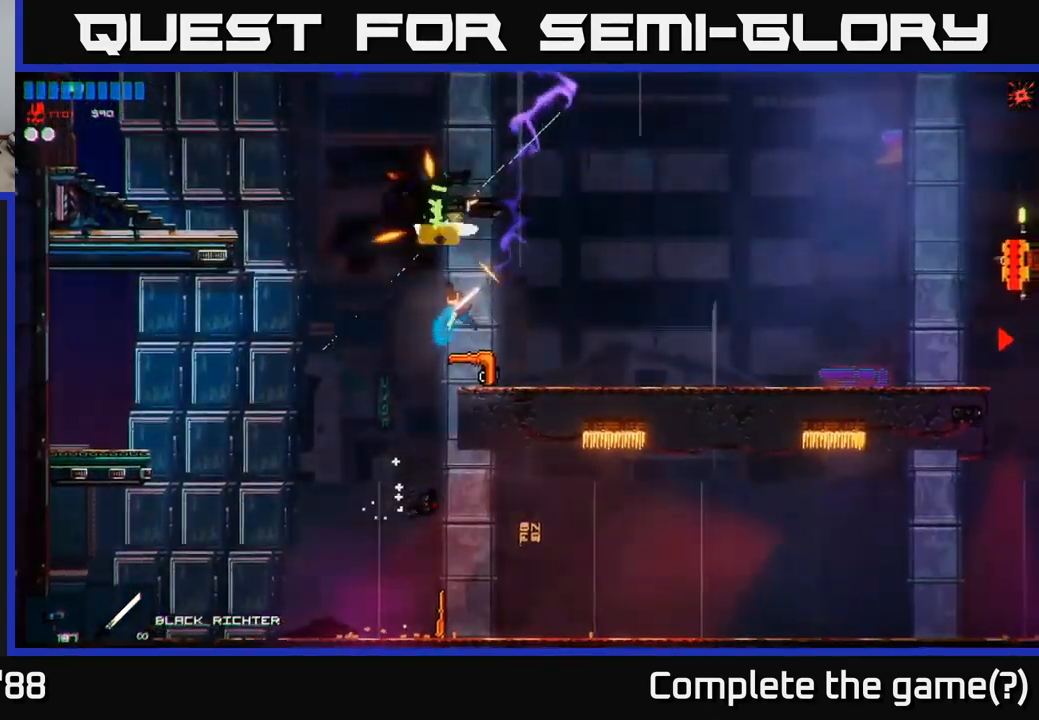
{"buttons": [], "left_stick": "right", "right_stick": "up-right", "events": [[216, "left_stick", "left"], [366, "right_stick", "up"], [450, "left_stick", "right"], [466, "right_stick", "up-right"]]}
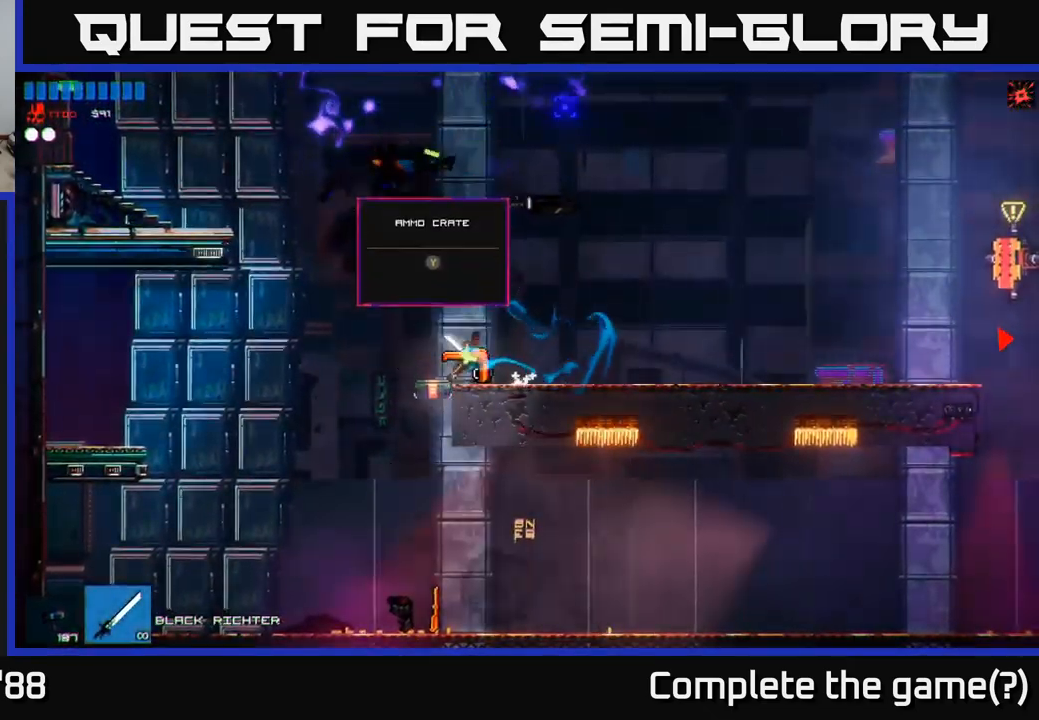
{"buttons": [], "left_stick": "center", "right_stick": "center", "events": [[50, "left_stick", "left"], [100, "right_stick", "center"], [166, "Y", "down"], [250, "Y", "up"], [450, "left_stick", "center"]]}
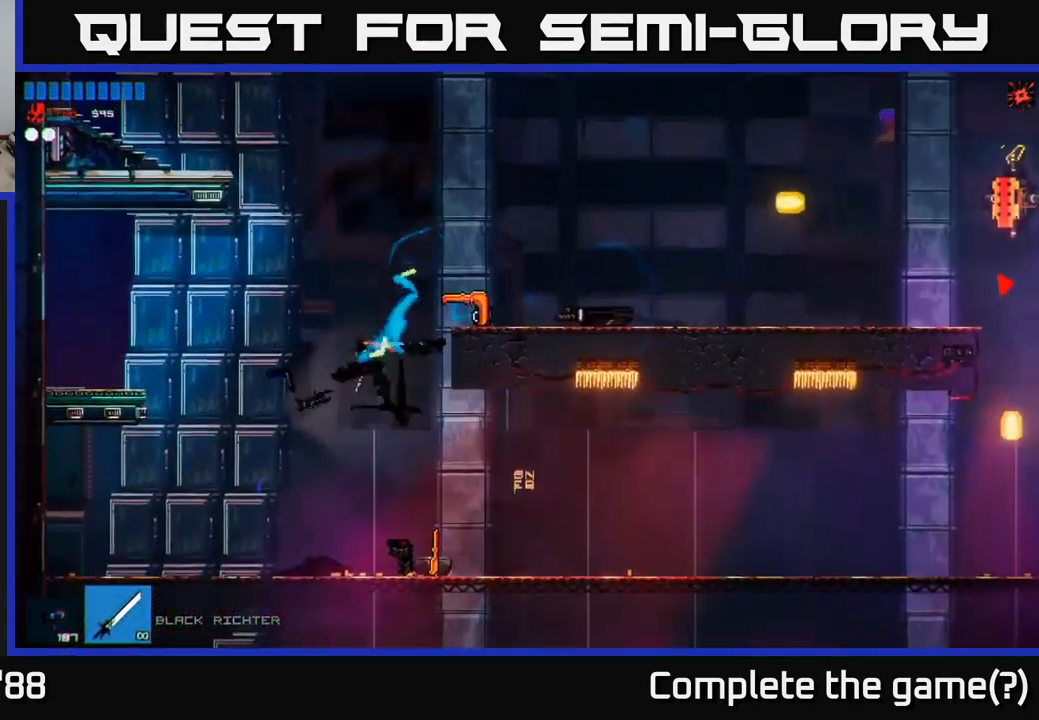
{"buttons": ["A"], "left_stick": "center", "right_stick": "center", "events": [[16, "left_stick", "right"], [116, "left_stick", "center"], [283, "Y", "down"], [366, "Y", "up"], [433, "A", "down"]]}
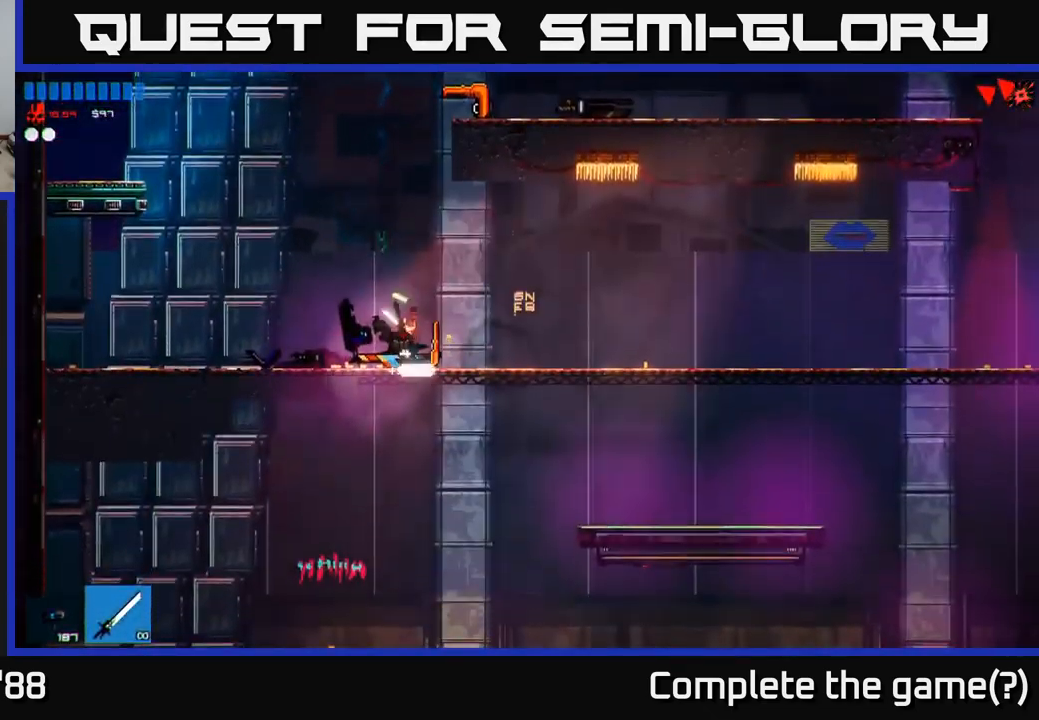
{"buttons": [], "left_stick": "up-right", "right_stick": "right", "events": [[116, "A", "up"], [116, "right_stick", "up-right"], [233, "A", "down"], [250, "right_stick", "right"], [300, "left_stick", "up-right"], [383, "R1", "down"], [483, "R1", "up"], [500, "A", "up"]]}
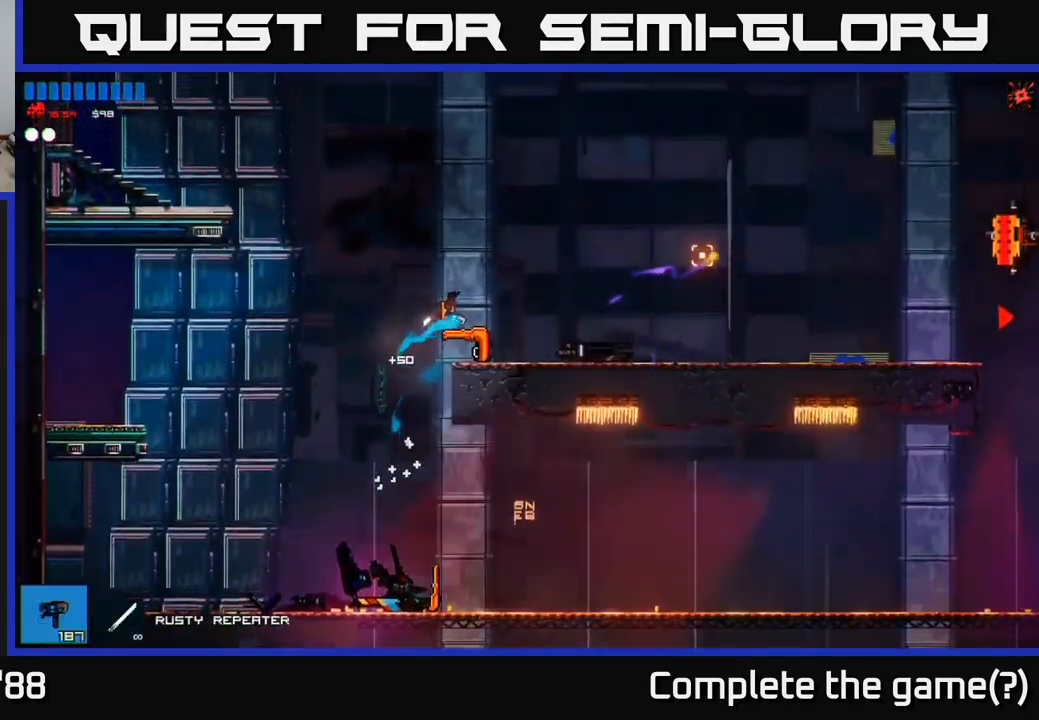
{"buttons": ["R2"], "left_stick": "up-right", "right_stick": "right", "events": [[66, "R2", "down"]]}
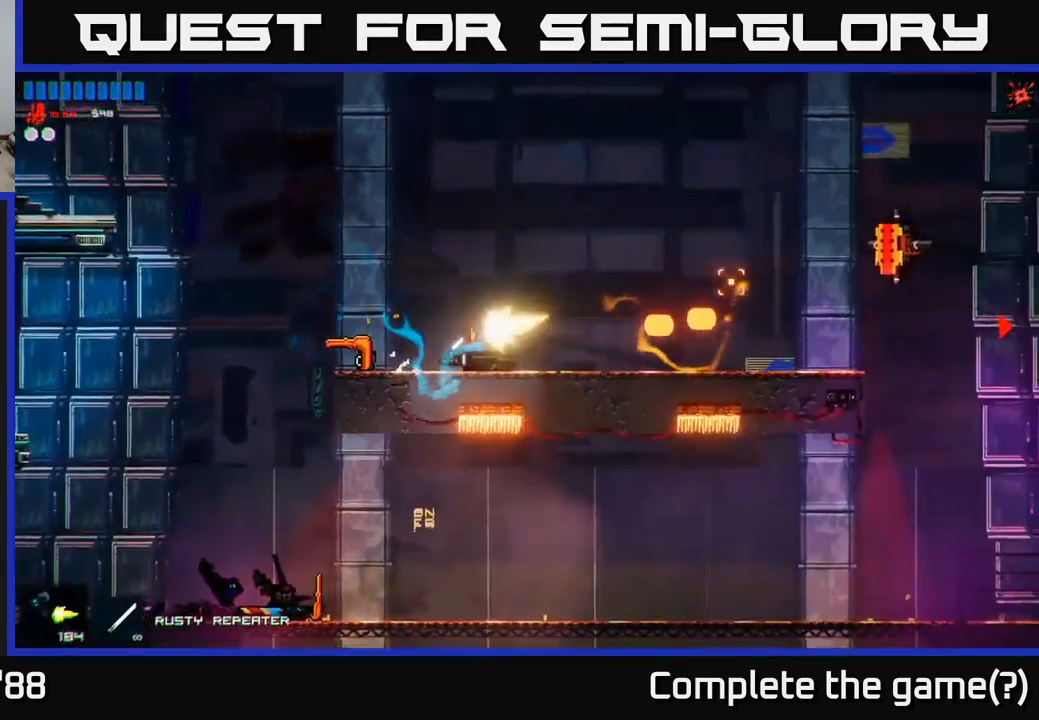
{"buttons": ["R2"], "left_stick": "up-right", "right_stick": "right", "events": []}
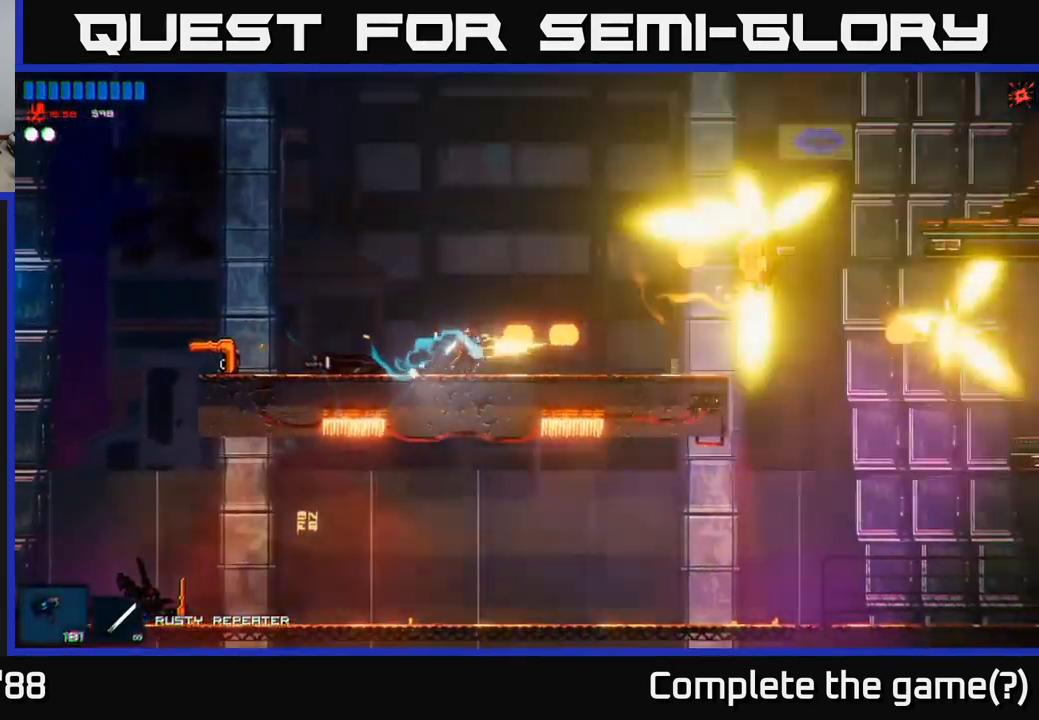
{"buttons": ["A"], "left_stick": "up-right", "right_stick": "right", "events": [[66, "R2", "up"], [366, "A", "down"]]}
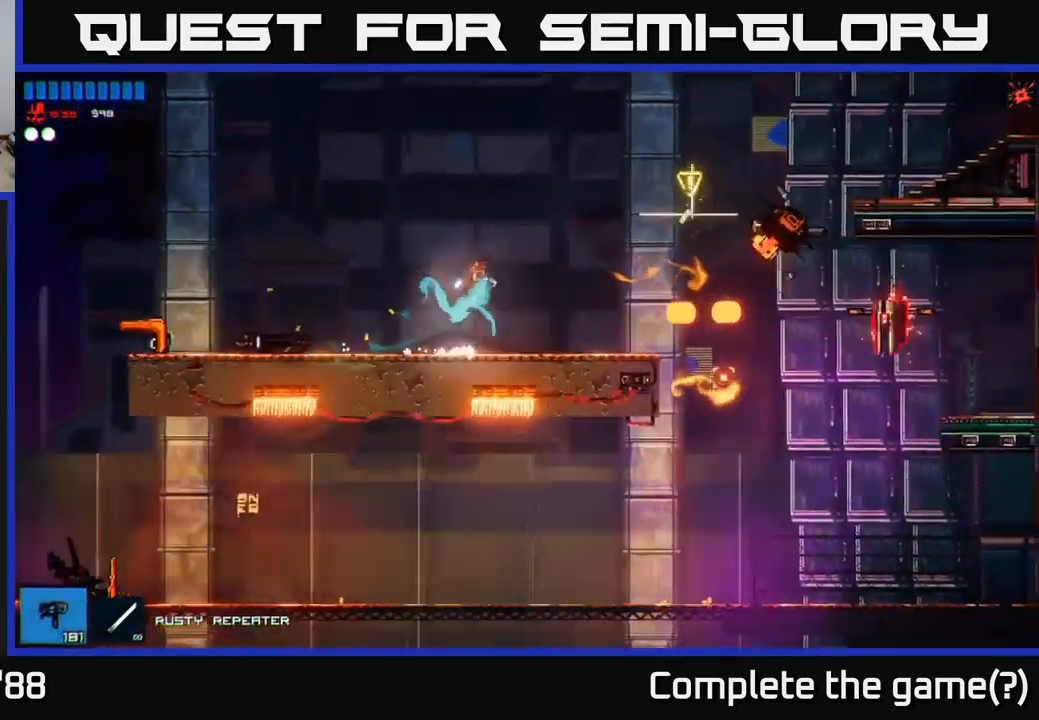
{"buttons": ["R2"], "left_stick": "up-right", "right_stick": "down-right", "events": [[16, "R2", "down"], [83, "A", "up"], [367, "right_stick", "down-right"]]}
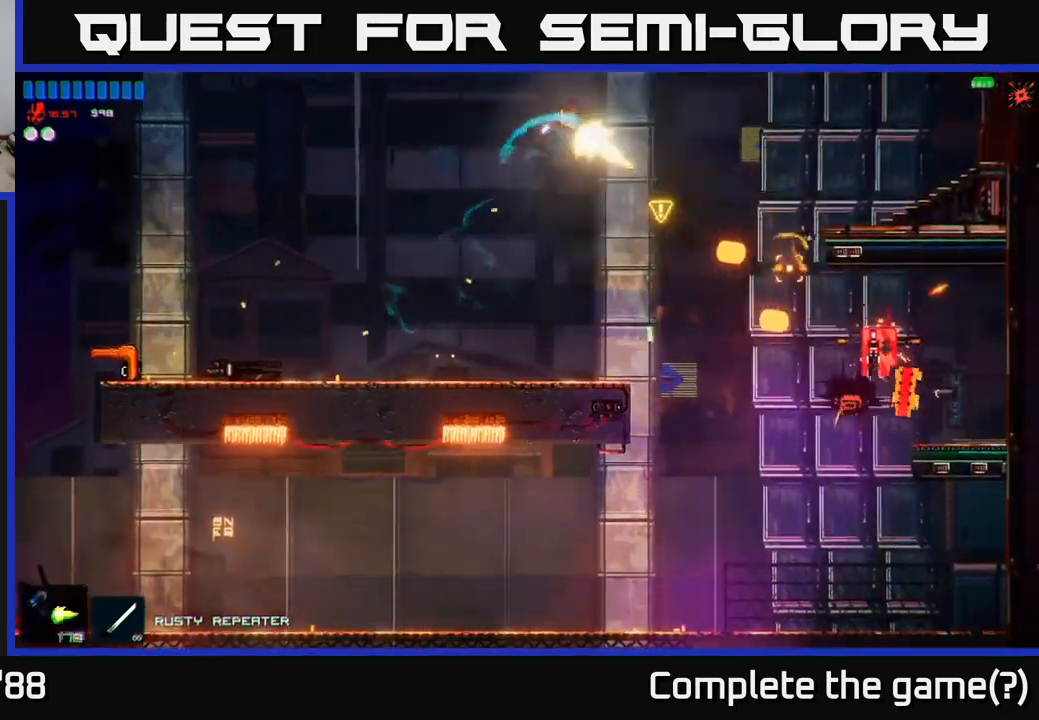
{"buttons": ["R2"], "left_stick": "right", "right_stick": "right", "events": [[167, "left_stick", "left"], [300, "left_stick", "center"], [383, "left_stick", "right"], [467, "right_stick", "right"]]}
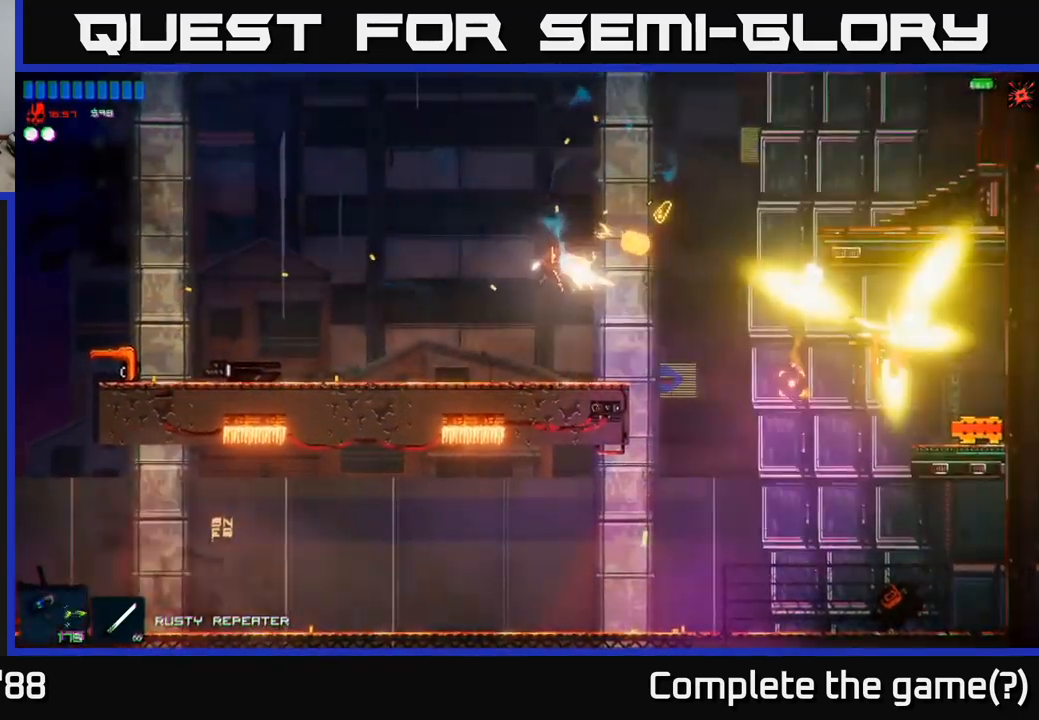
{"buttons": [], "left_stick": "right", "right_stick": "right", "events": [[50, "left_stick", "center"], [117, "R2", "up"], [233, "left_stick", "right"]]}
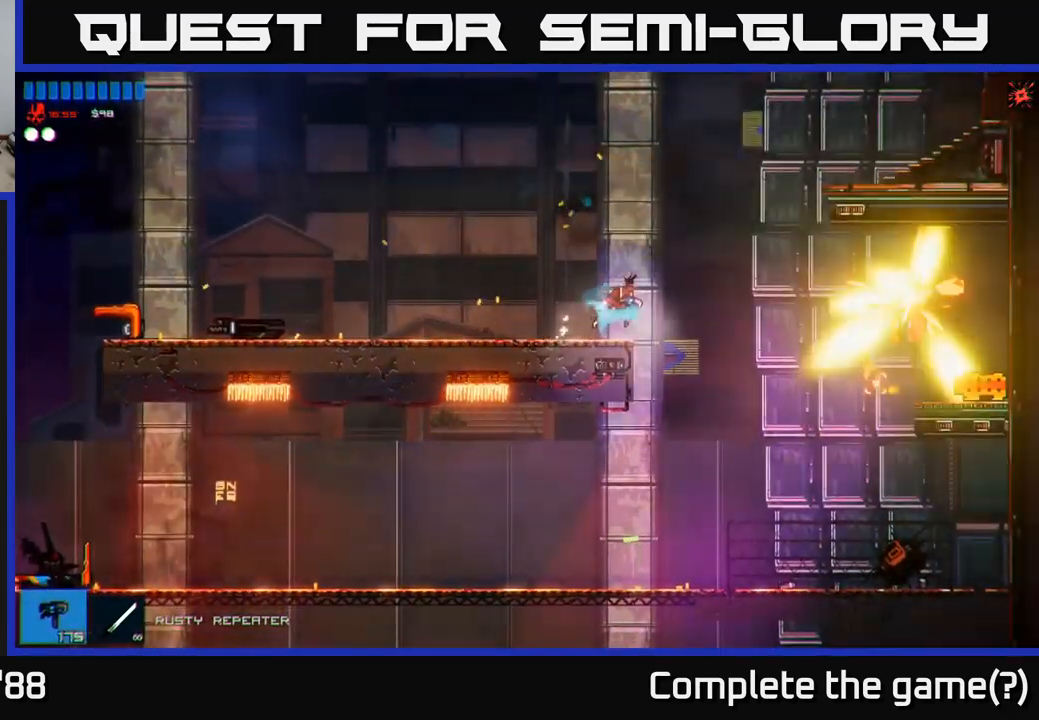
{"buttons": ["R2"], "left_stick": "right", "right_stick": "right", "events": [[150, "R1", "down"], [250, "R1", "up"], [300, "A", "down"], [433, "A", "up"], [467, "R2", "down"]]}
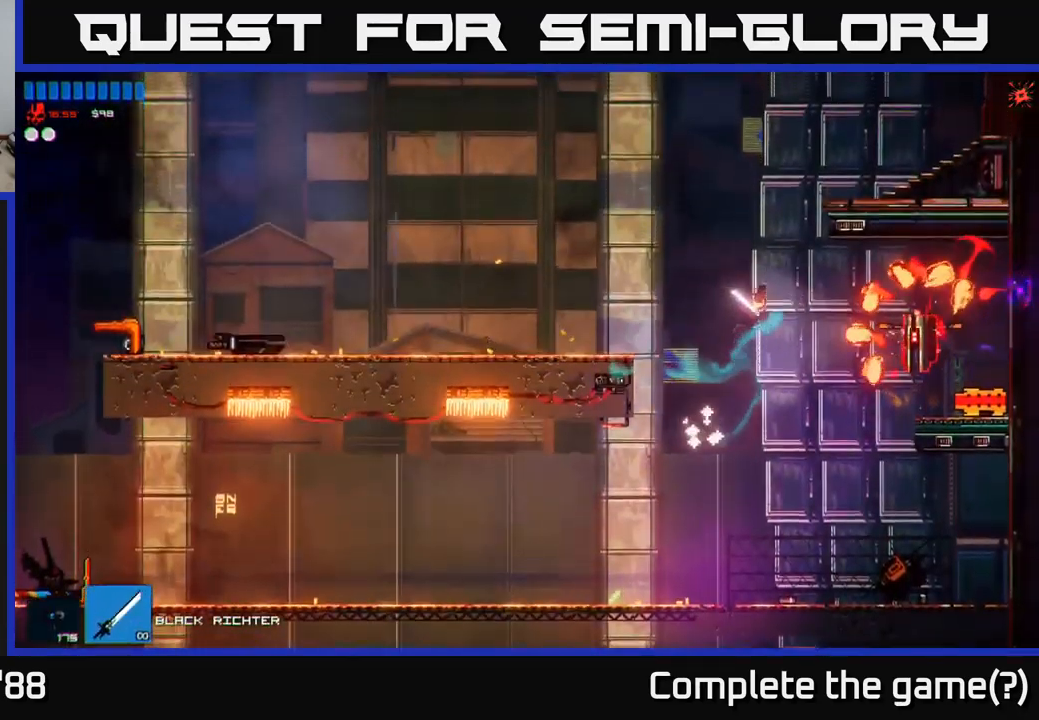
{"buttons": [], "left_stick": "center", "right_stick": "right", "events": [[83, "R2", "up"], [133, "left_stick", "left"], [500, "left_stick", "center"]]}